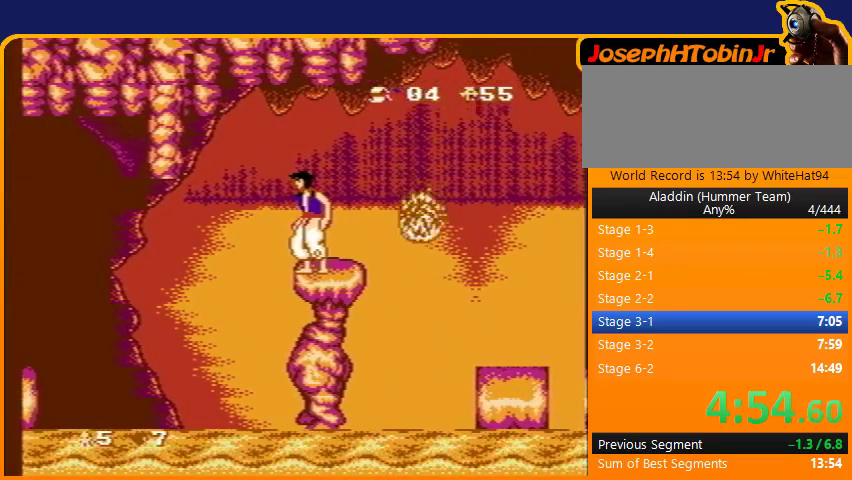
Gameplay with a controller (Nintendo layout); each line is a JSON object with the inputs held at the frame after it. "events" lists button and stick changes between this image and that frame as [ms after this image, input, new state], when the widget could be followed in between. Not read: DPAD_RIGHT L3 R3.
{"buttons": ["B"], "events": [[367, "B", "down"]]}
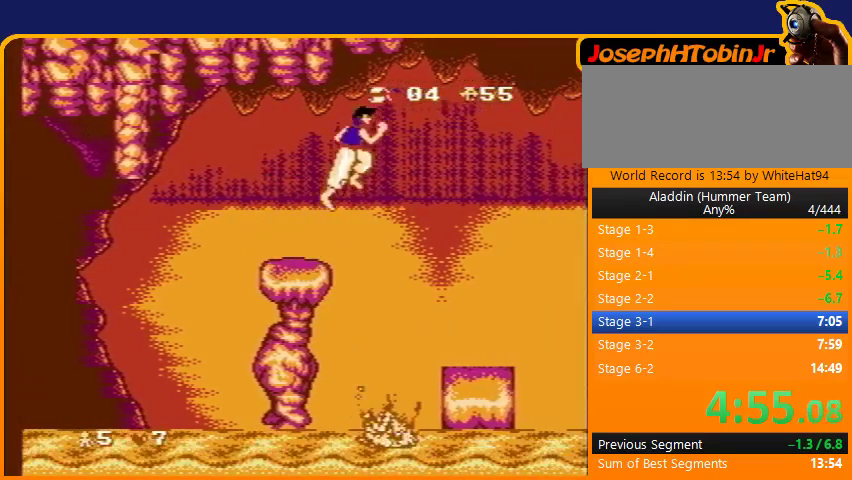
{"buttons": [], "events": [[100, "B", "up"]]}
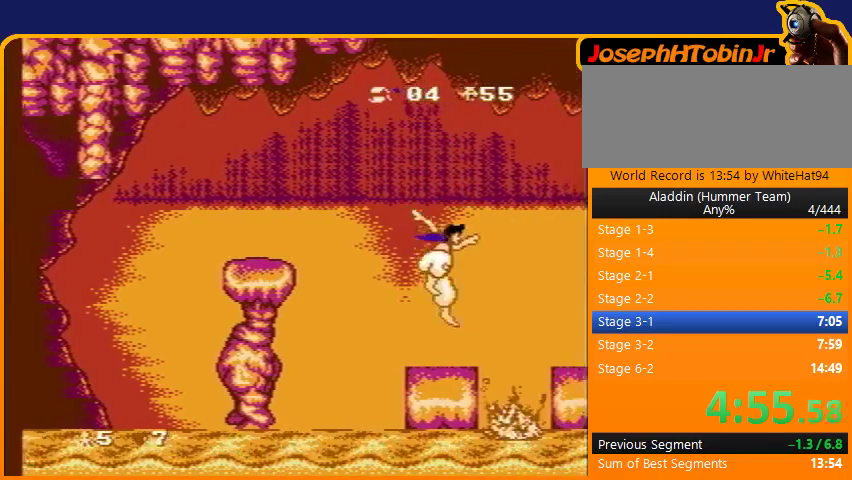
{"buttons": [], "events": []}
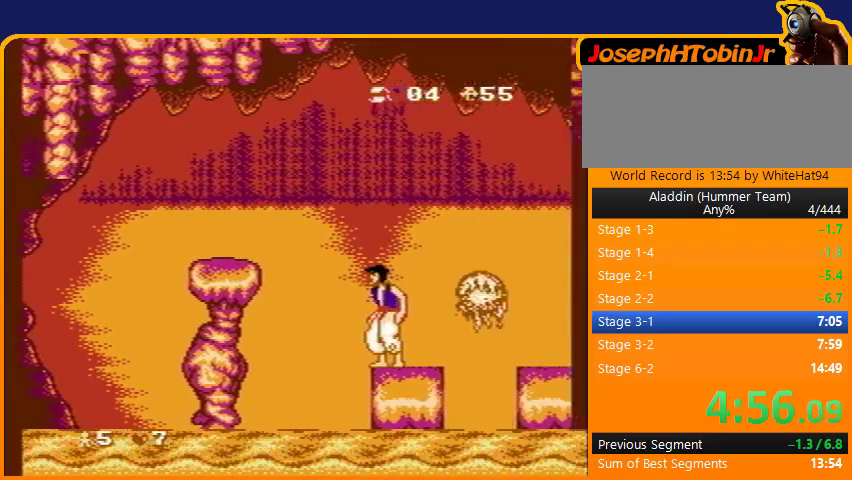
{"buttons": [], "events": []}
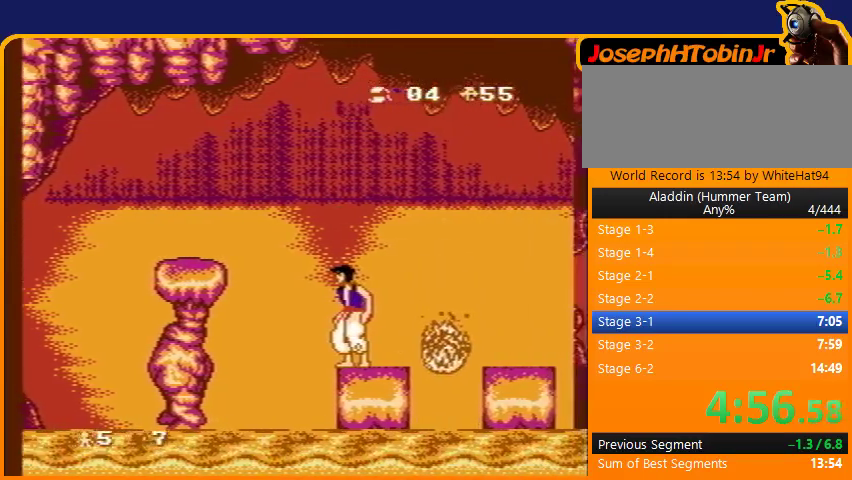
{"buttons": ["B"], "events": [[400, "B", "down"]]}
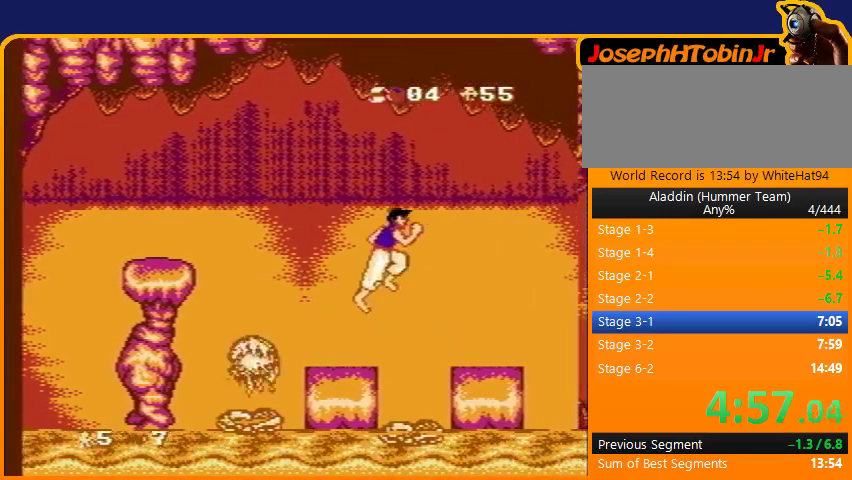
{"buttons": [], "events": [[100, "B", "up"]]}
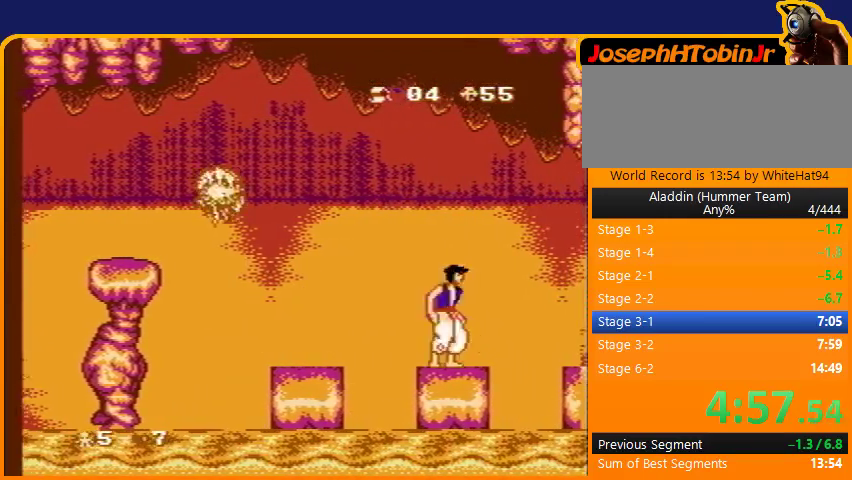
{"buttons": [], "events": []}
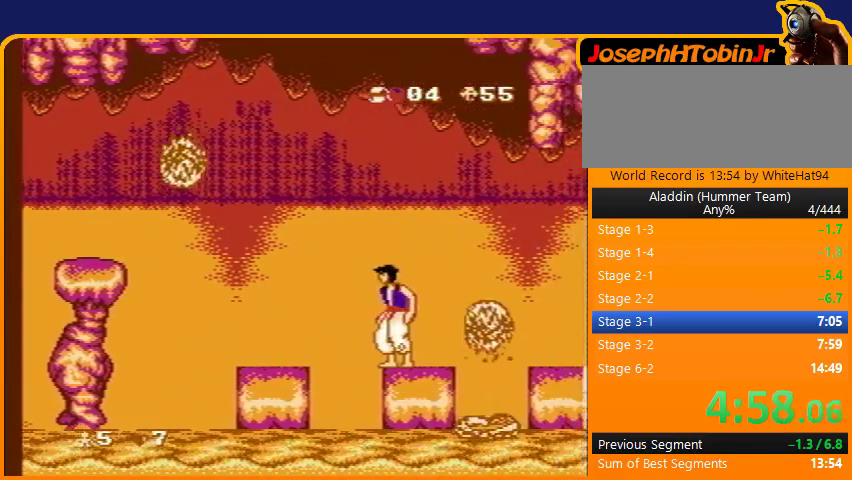
{"buttons": [], "events": []}
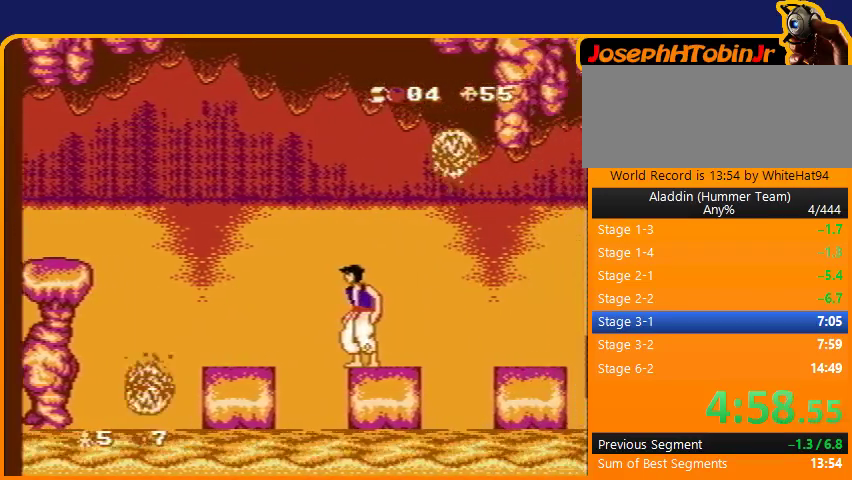
{"buttons": [], "events": []}
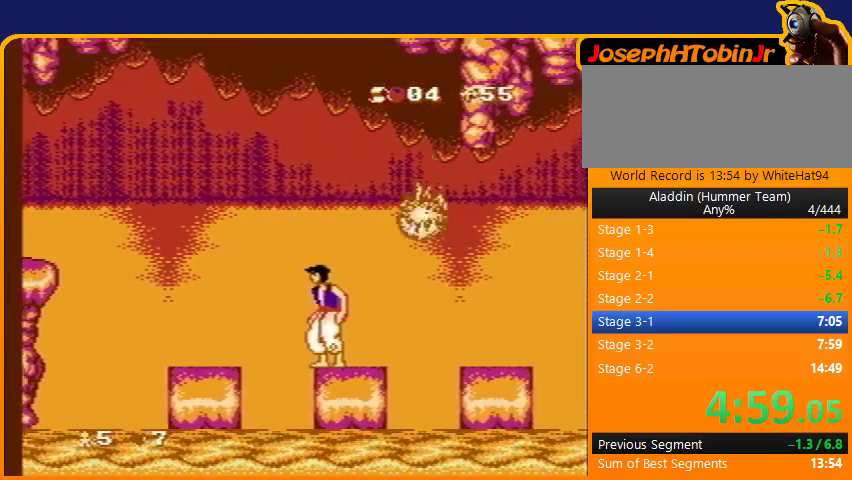
{"buttons": ["B"], "events": [[501, "B", "down"]]}
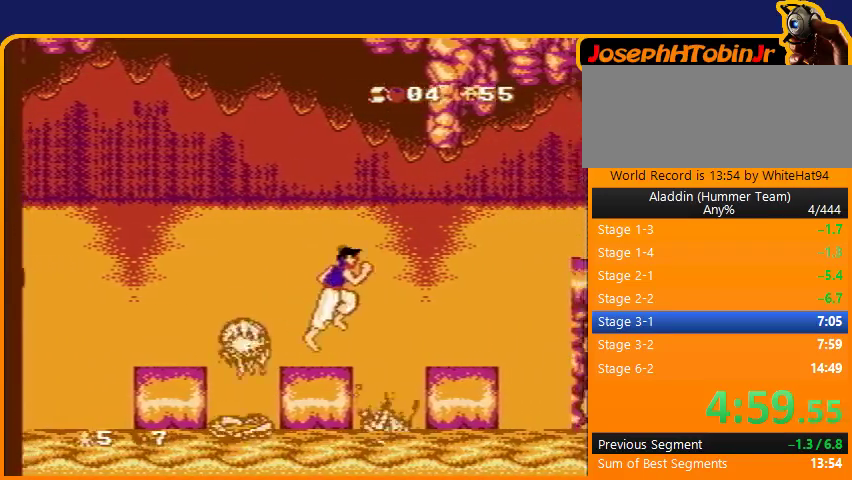
{"buttons": [], "events": [[200, "B", "up"]]}
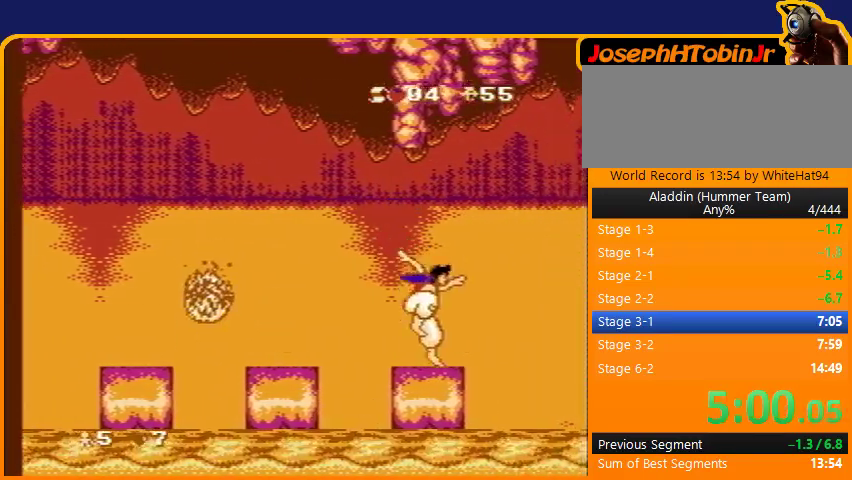
{"buttons": [], "events": []}
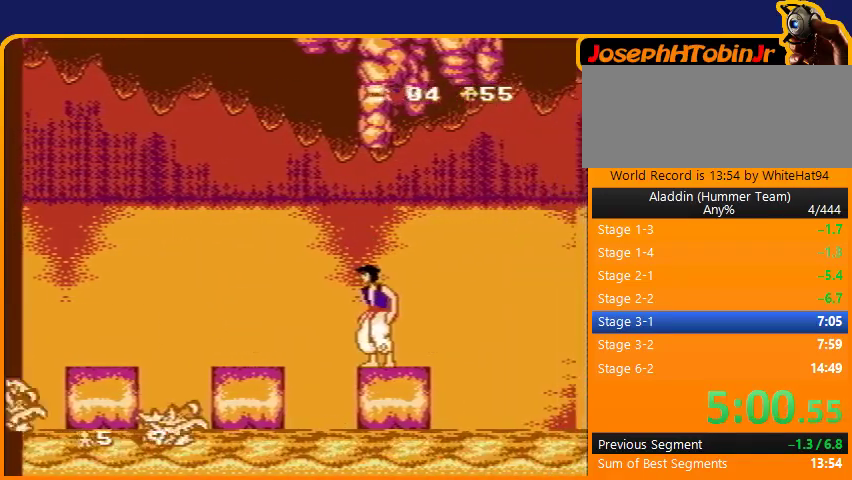
{"buttons": [], "events": []}
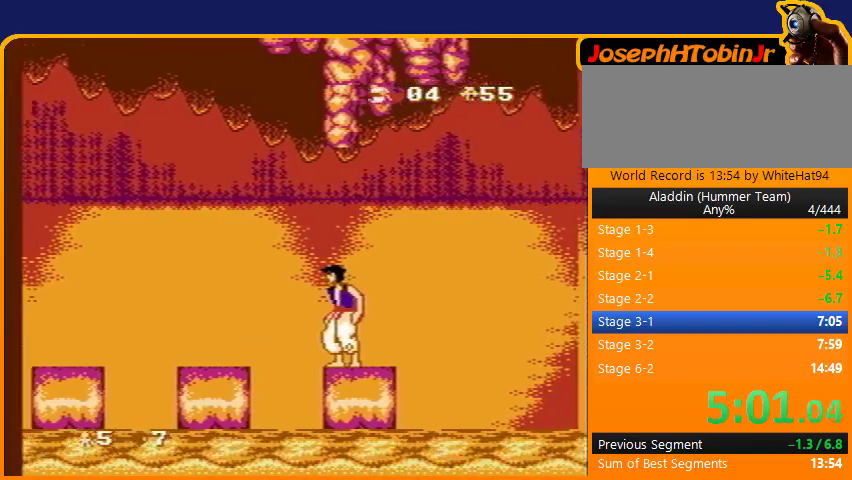
{"buttons": [], "events": []}
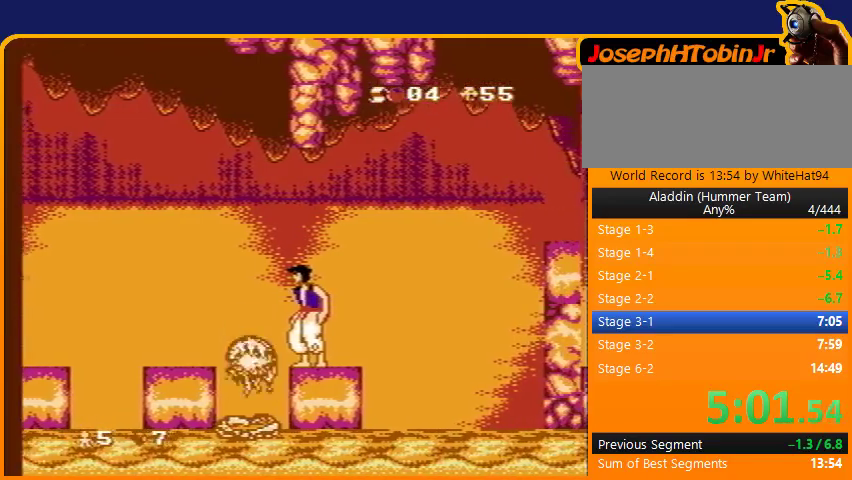
{"buttons": [], "events": []}
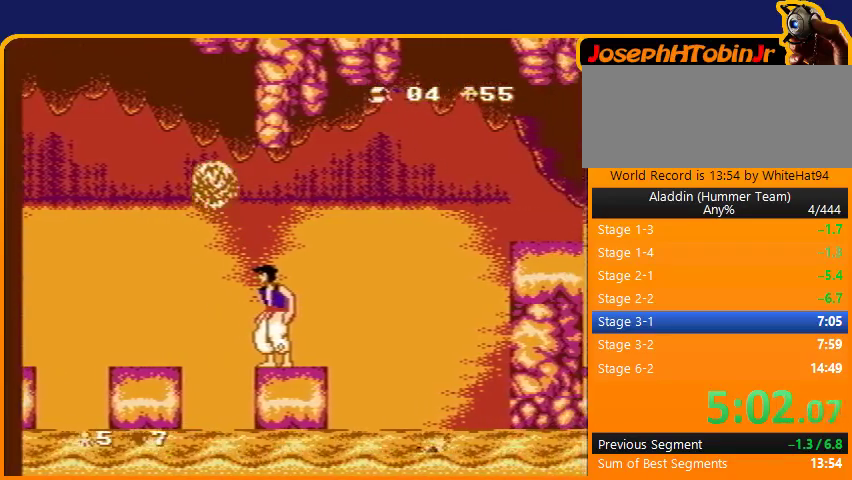
{"buttons": [], "events": []}
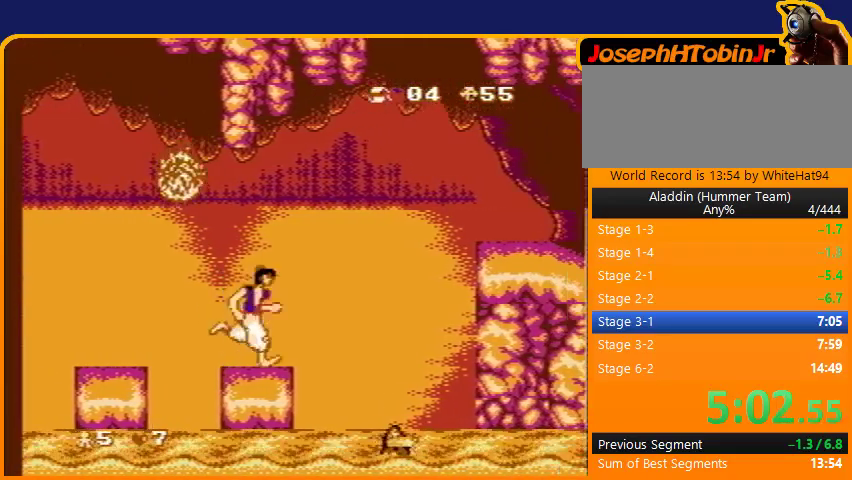
{"buttons": [], "events": [[133, "B", "down"], [400, "B", "up"]]}
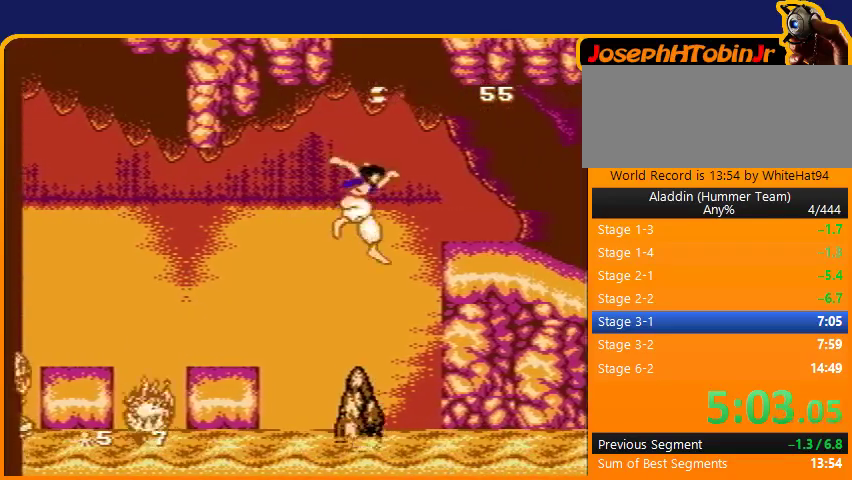
{"buttons": ["B"], "events": [[67, "B", "down"]]}
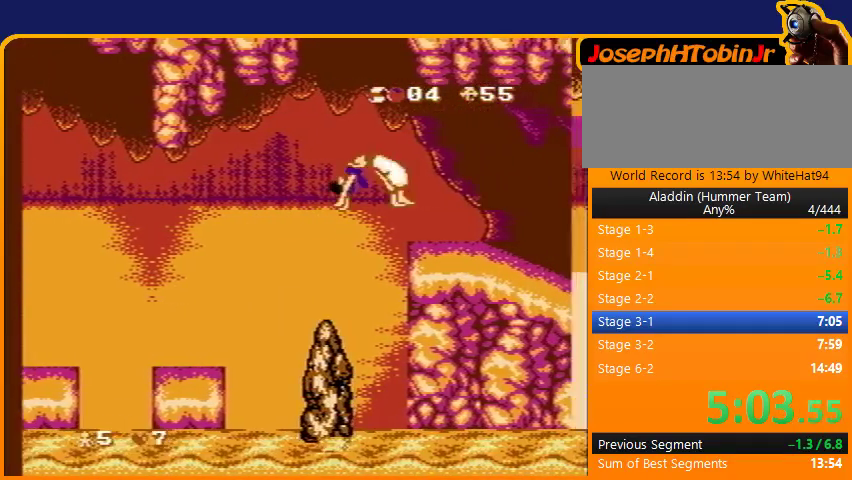
{"buttons": [], "events": [[133, "B", "up"]]}
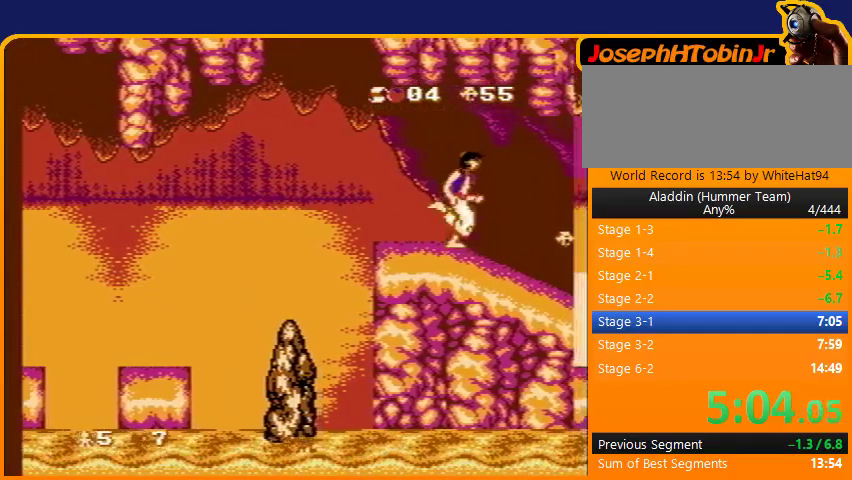
{"buttons": [], "events": []}
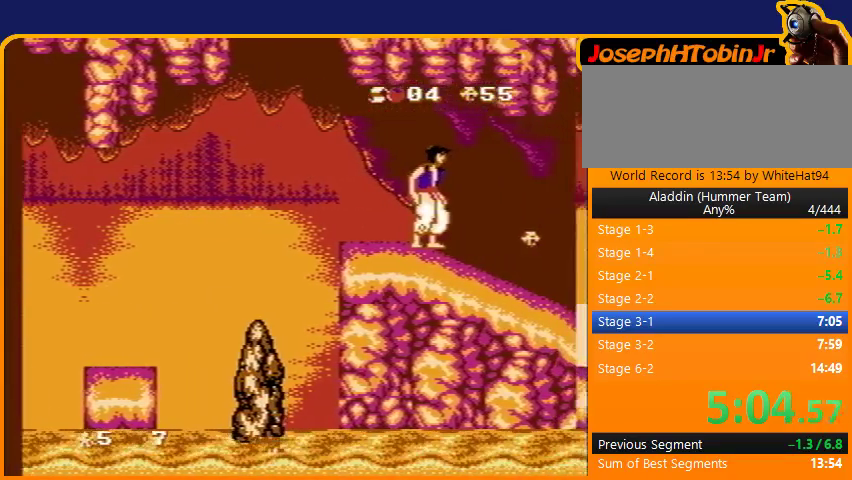
{"buttons": [], "events": []}
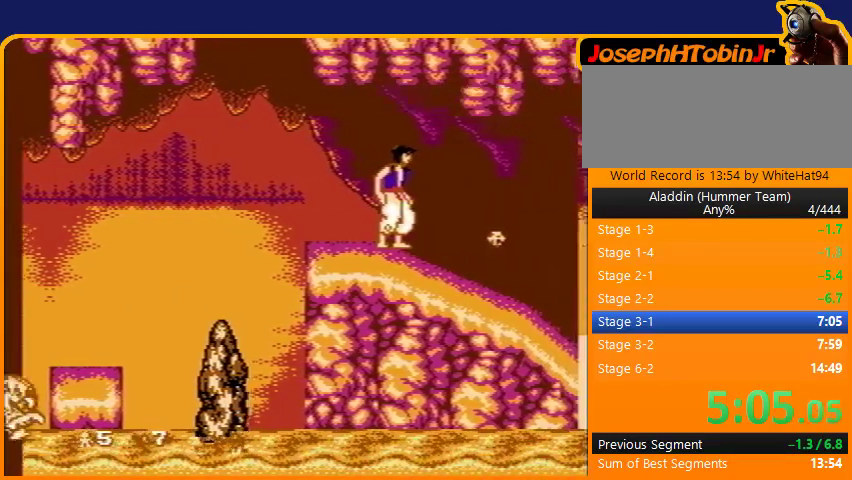
{"buttons": [], "events": []}
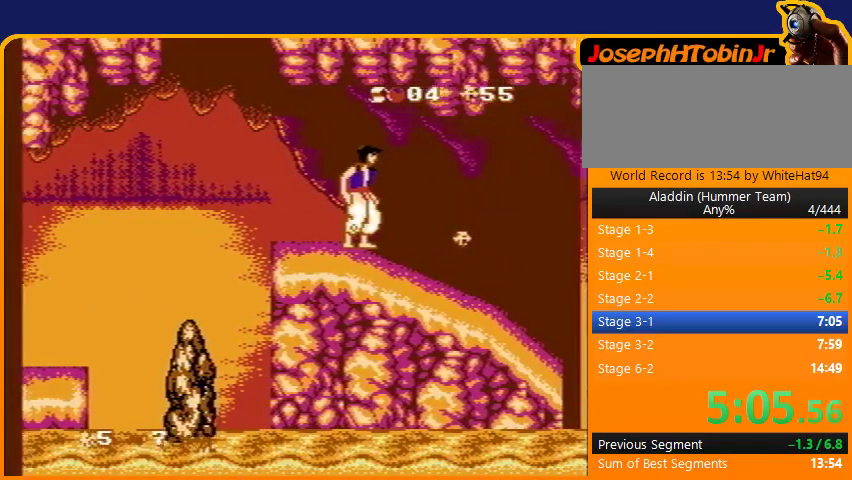
{"buttons": [], "events": []}
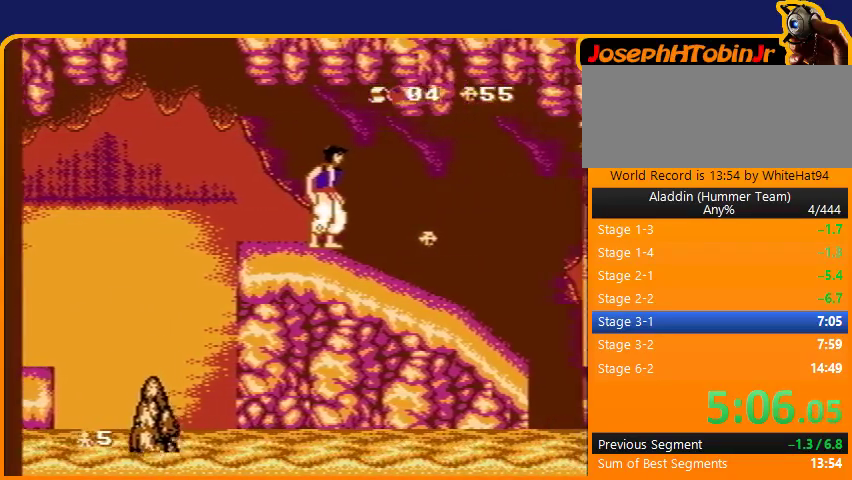
{"buttons": [], "events": []}
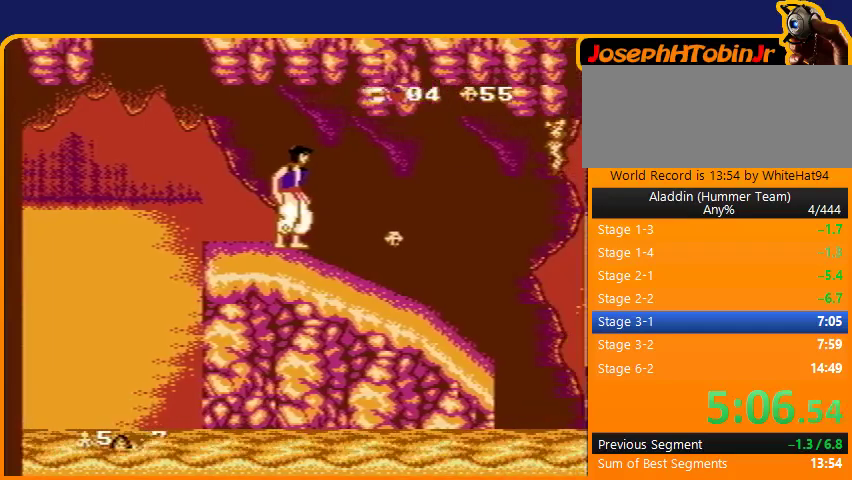
{"buttons": [], "events": []}
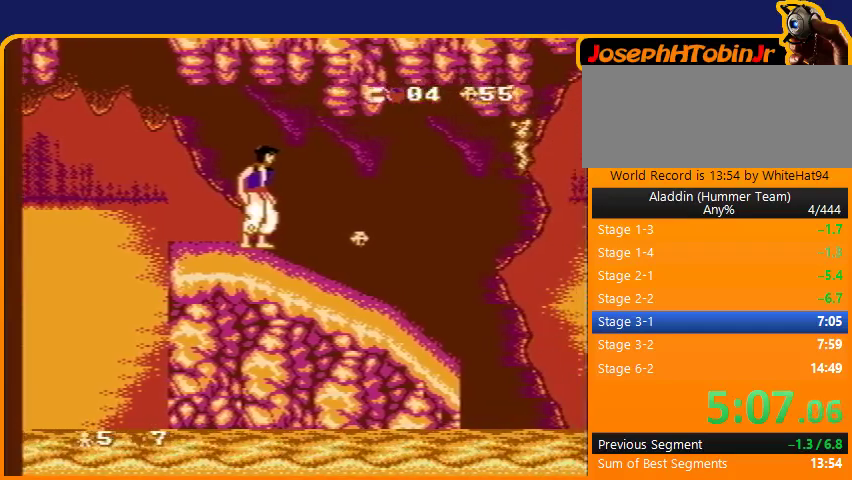
{"buttons": [], "events": []}
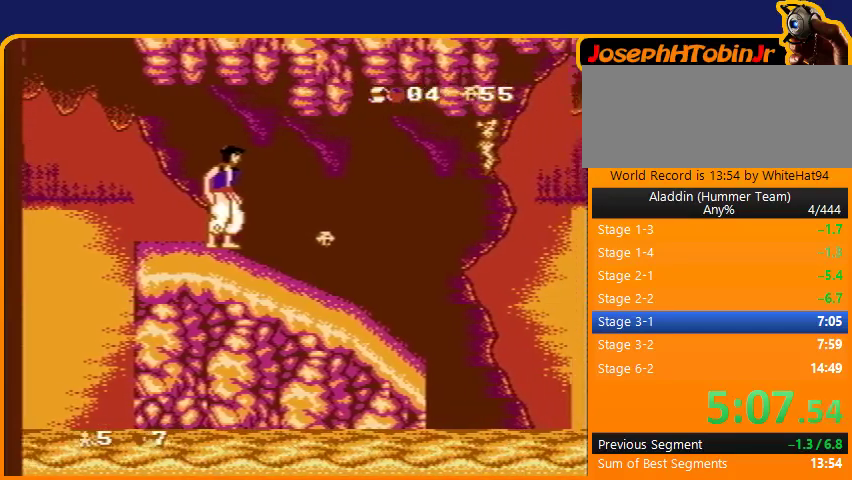
{"buttons": [], "events": []}